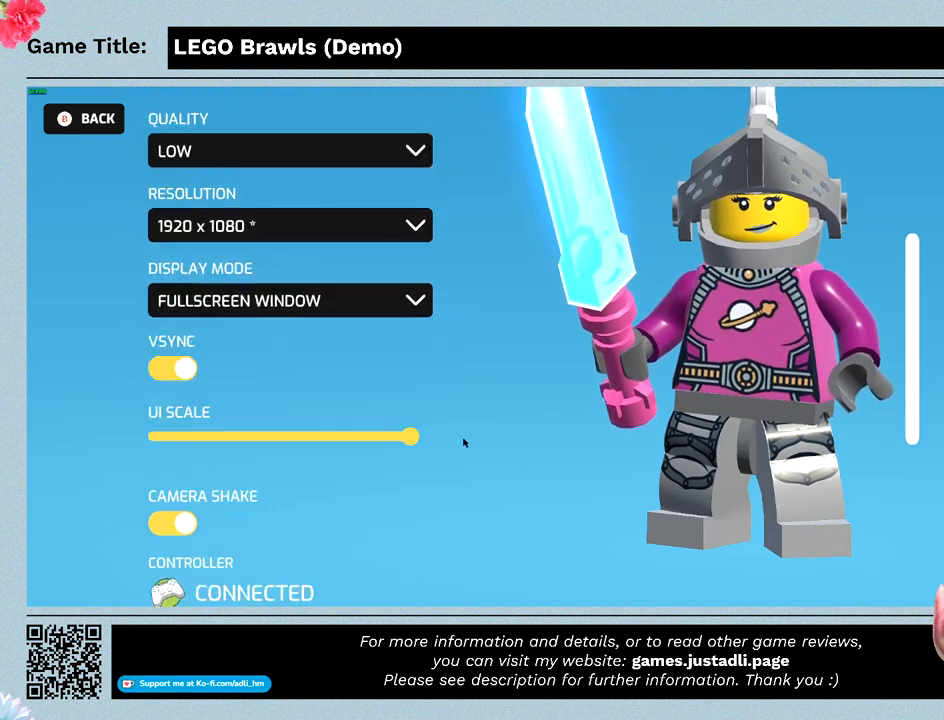
Gameplay with keyboard and mouse; each line is a JSON object with the keys and mouse buttons held at the frame after it. "events" lists presses ("down") and releases ("up") of "0", "1", "2", "3", "4", "5", "6", "7", "8", "9", "a", "alt", "b", "c", "caps_lock", "ctrl", "d", "down", "e", "escape", "f", "f1", "f2", "f3", "f4", "g", "h", "i", "j", "k", "l", "left", "m", "n", "o", "p", "q", "r", "return", "right", "s", "shift", "space", "t", "tab", "tilde", "u", "up", "v", "w", "y", "z", "mouse_left", "mouse_wheel" and "mouse_right" between this image and that frame as [ms after this image, input, new state], when the widget could be followed in between. "mouse_left", "mouse_wheel", "mouse_right" = the "left", "wheel", "right" buttons of the "mouse" list. No other keys are recorded. "wheel" means that the mouse wheel is clicked or scrolled. Mouse movement is not recorded. Not read: x.
{"keys": [], "mouse": [], "events": []}
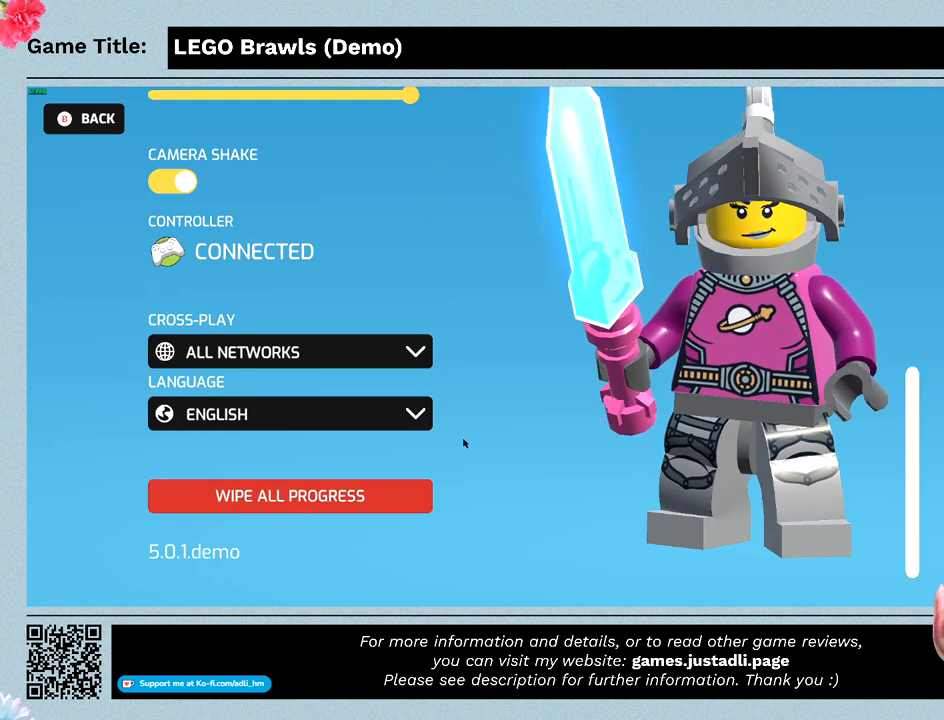
{"keys": [], "mouse": [], "events": []}
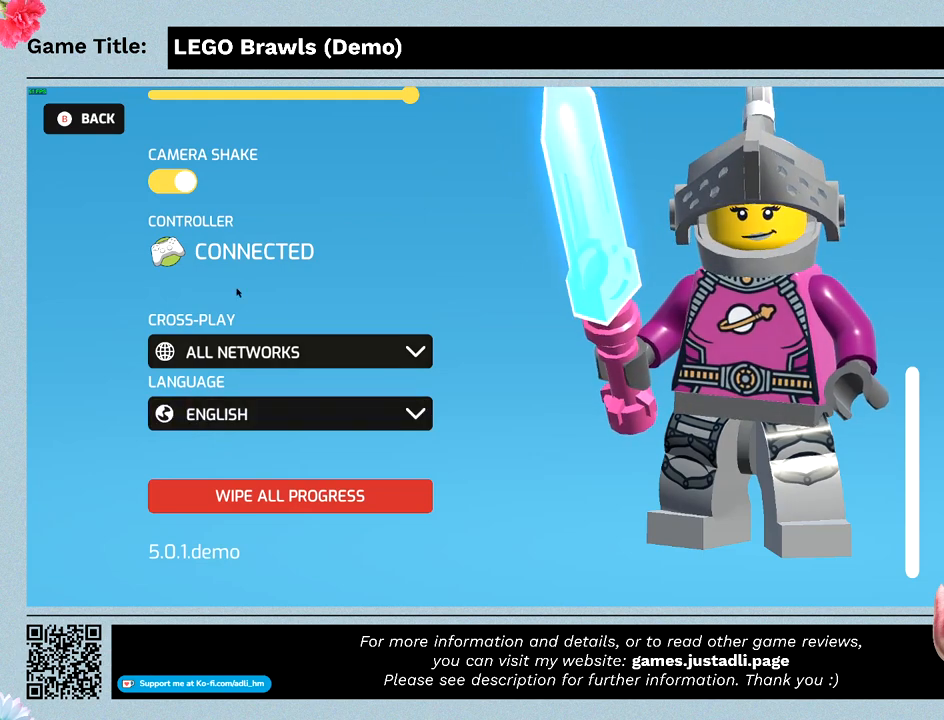
{"keys": [], "mouse": [], "events": []}
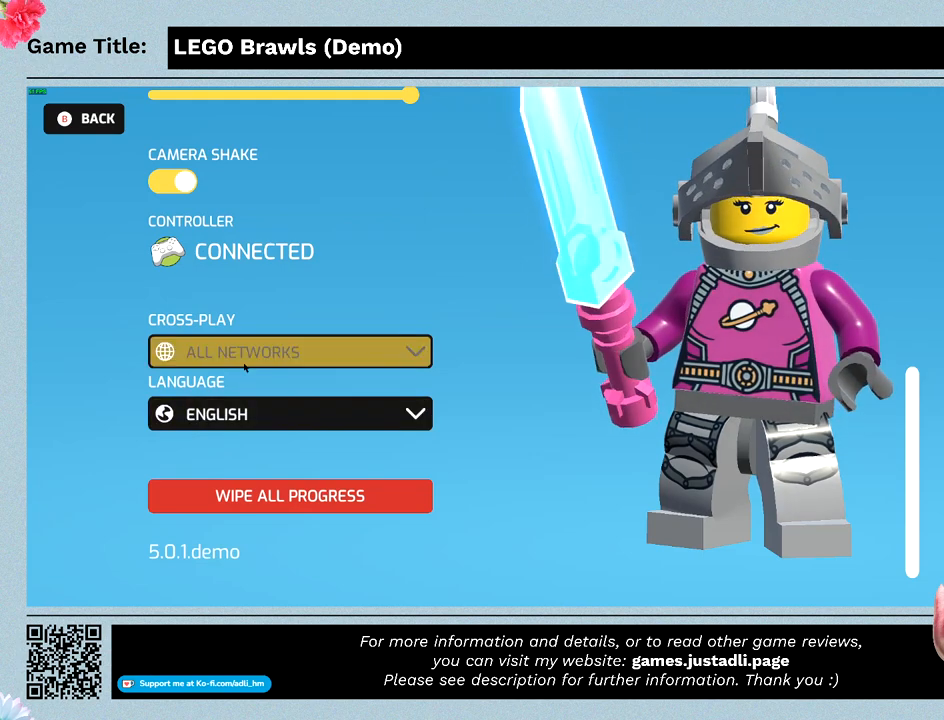
{"keys": [], "mouse": [], "events": []}
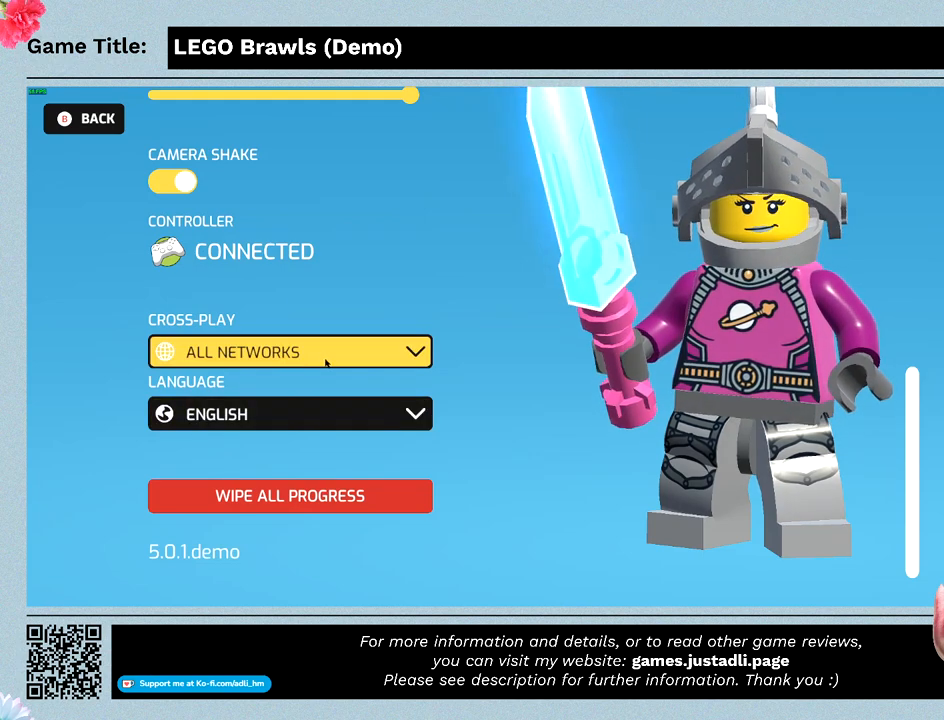
{"keys": [], "mouse": [], "events": []}
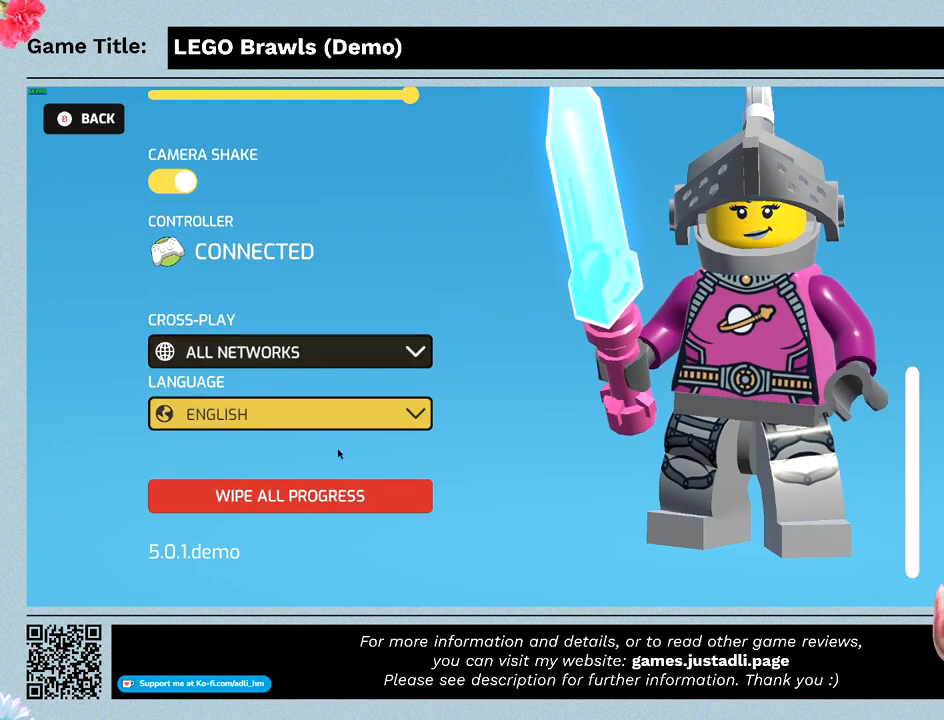
{"keys": [], "mouse": [], "events": []}
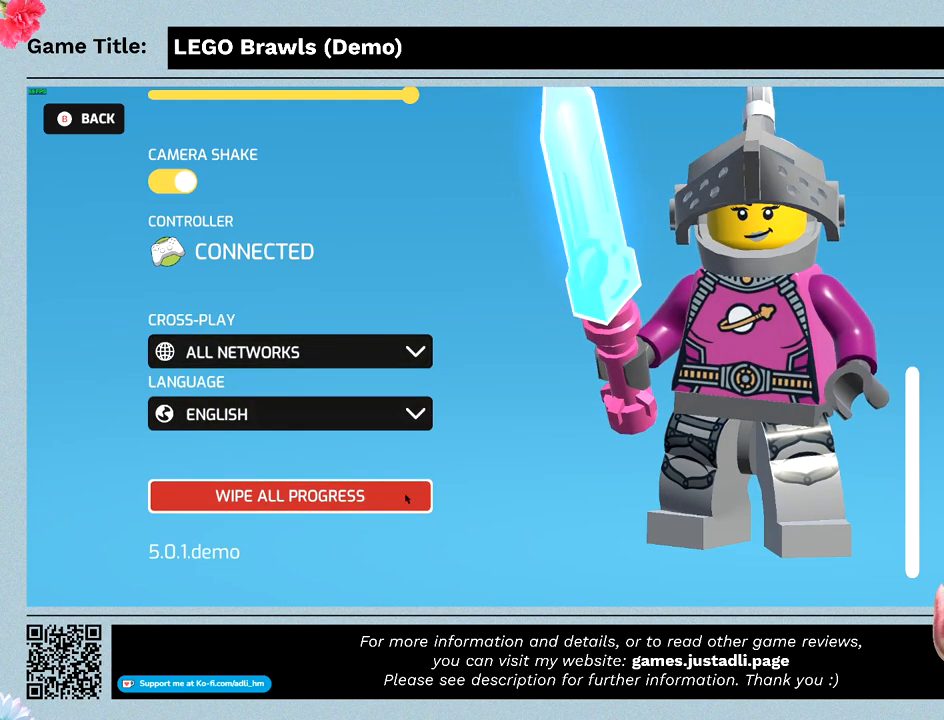
{"keys": [], "mouse": []}
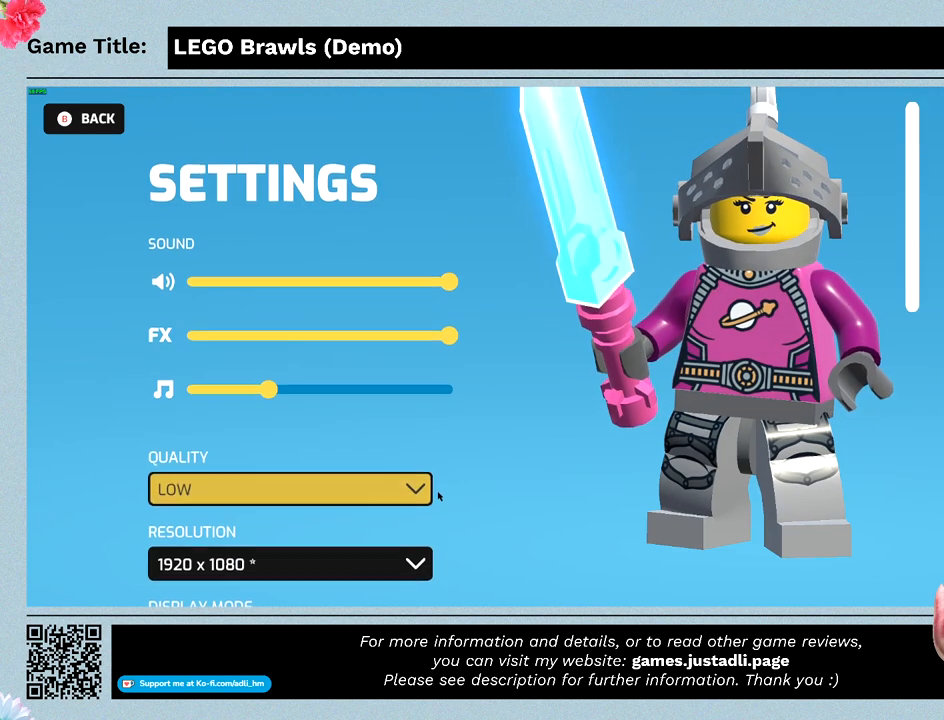
{"keys": [], "mouse": [], "events": []}
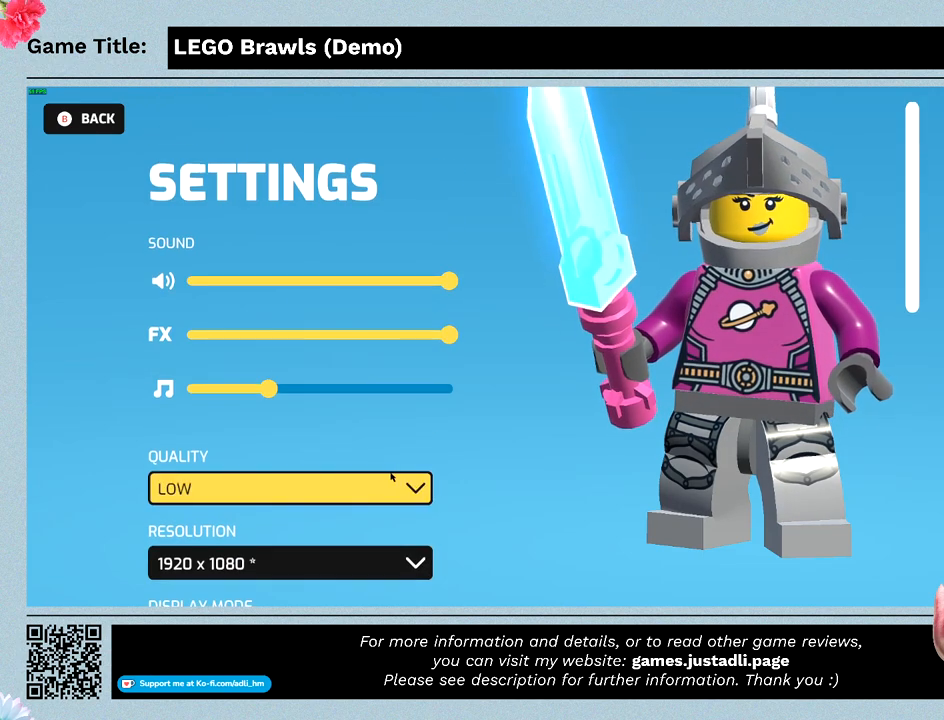
{"keys": [], "mouse": [], "events": [[200, "mouse_left", "down"], [433, "mouse_left", "up"]]}
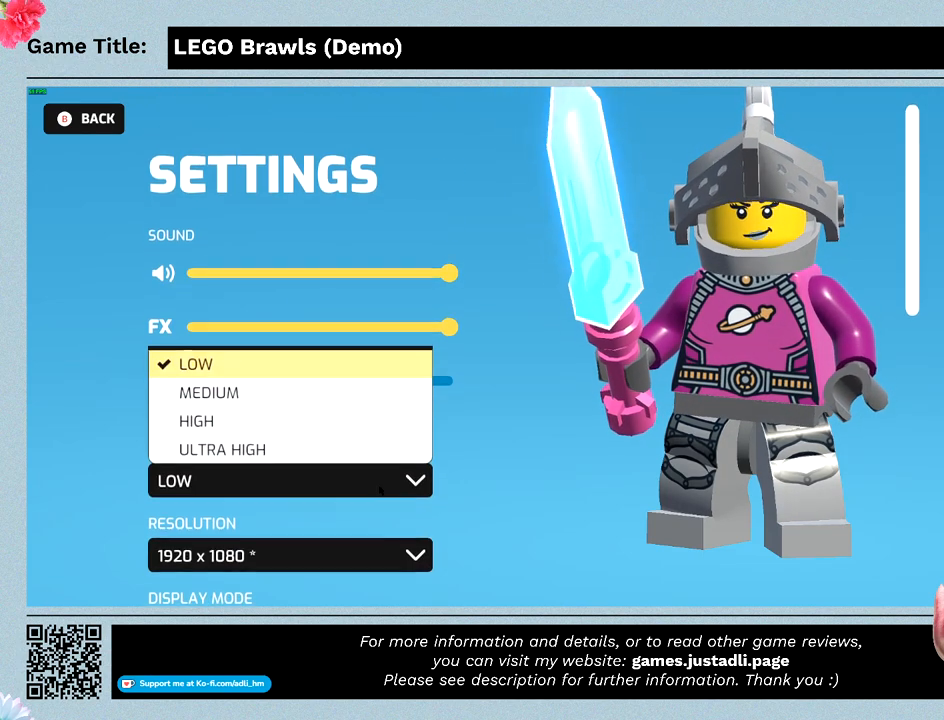
{"keys": [], "mouse": [], "events": []}
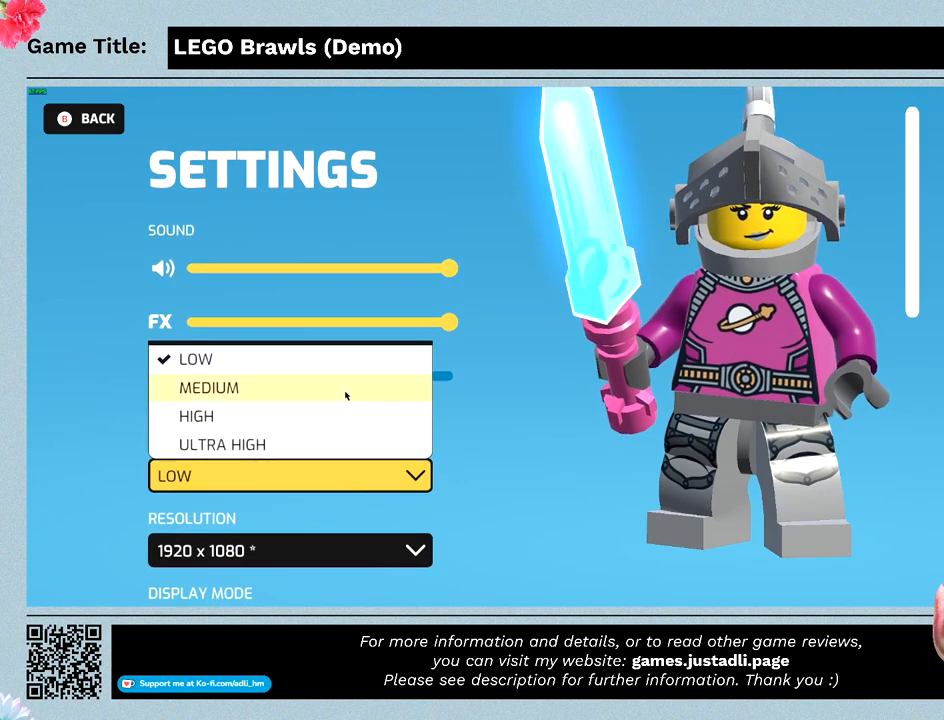
{"keys": [], "mouse": [], "events": [[133, "mouse_left", "down"], [367, "mouse_left", "up"]]}
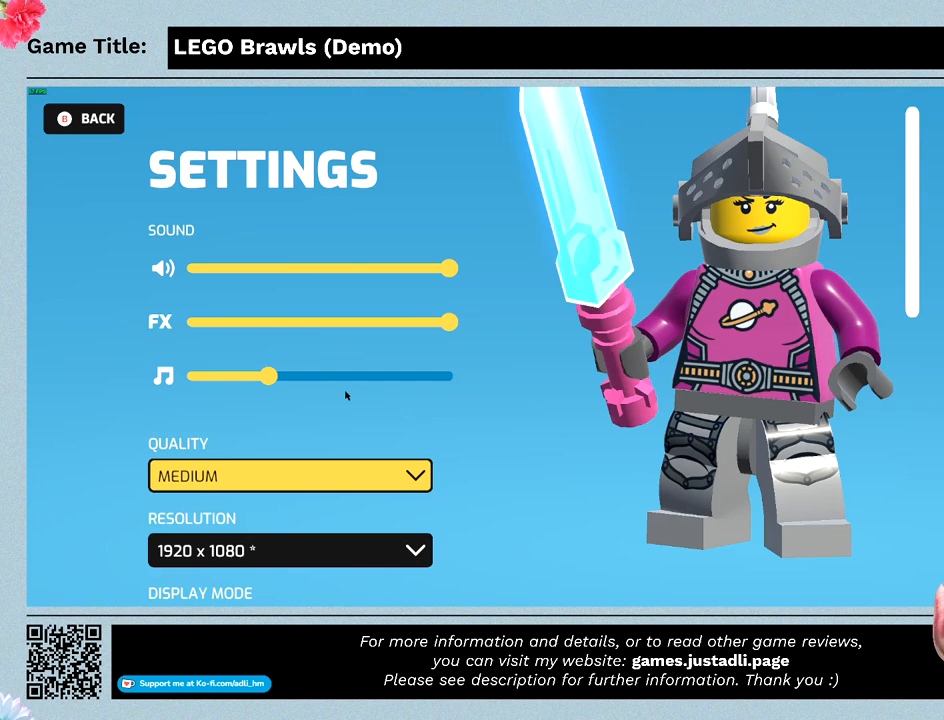
{"keys": [], "mouse": [], "events": []}
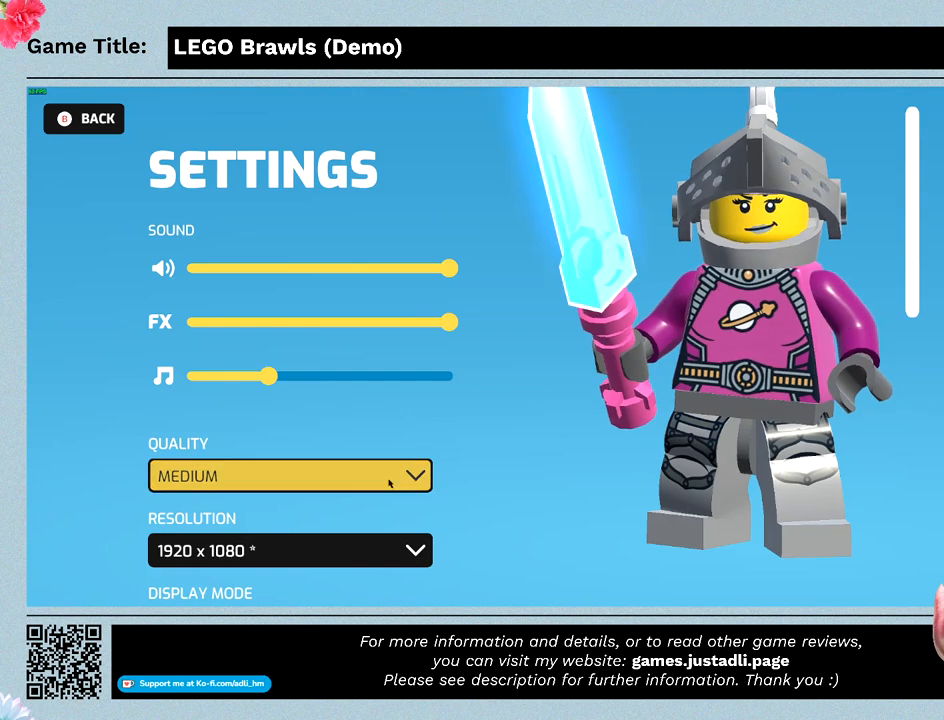
{"keys": [], "mouse": ["left"], "events": [[367, "mouse_left", "down"]]}
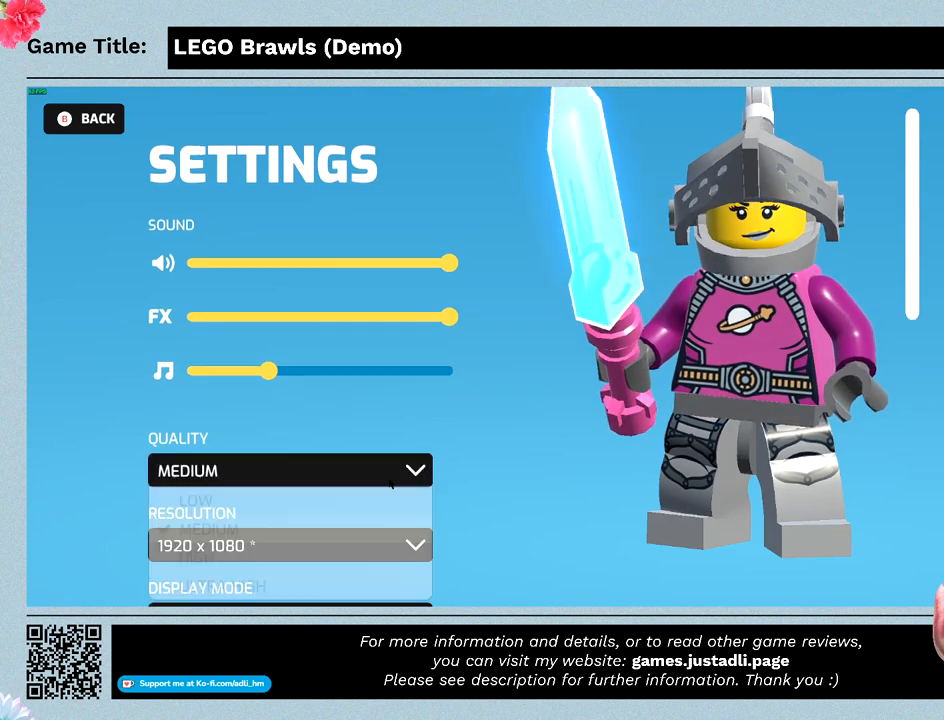
{"keys": [], "mouse": [], "events": [[133, "mouse_left", "up"]]}
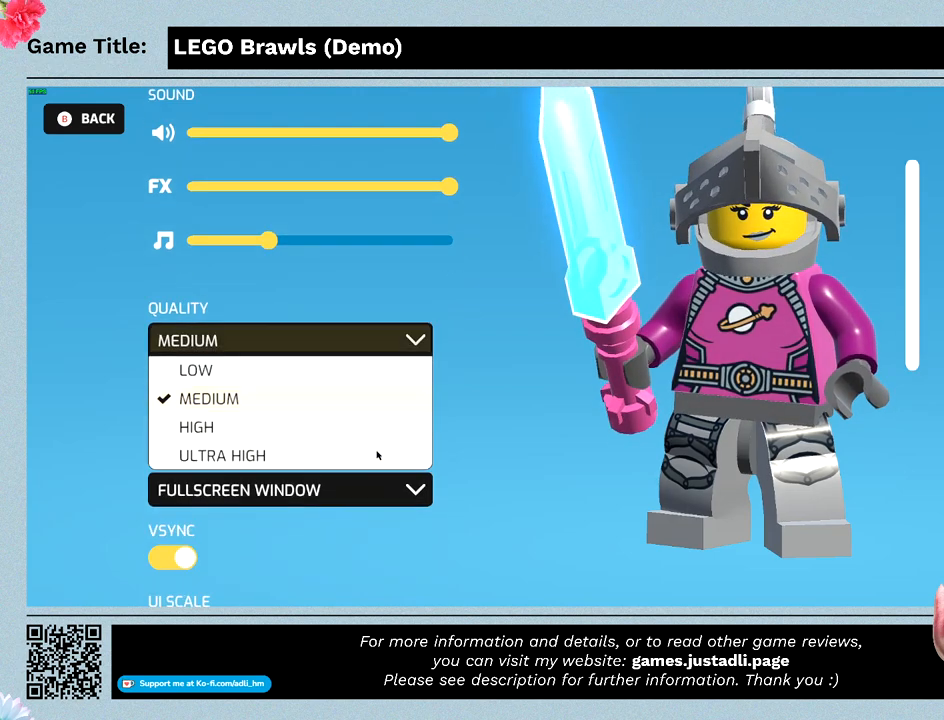
{"keys": [], "mouse": [], "events": []}
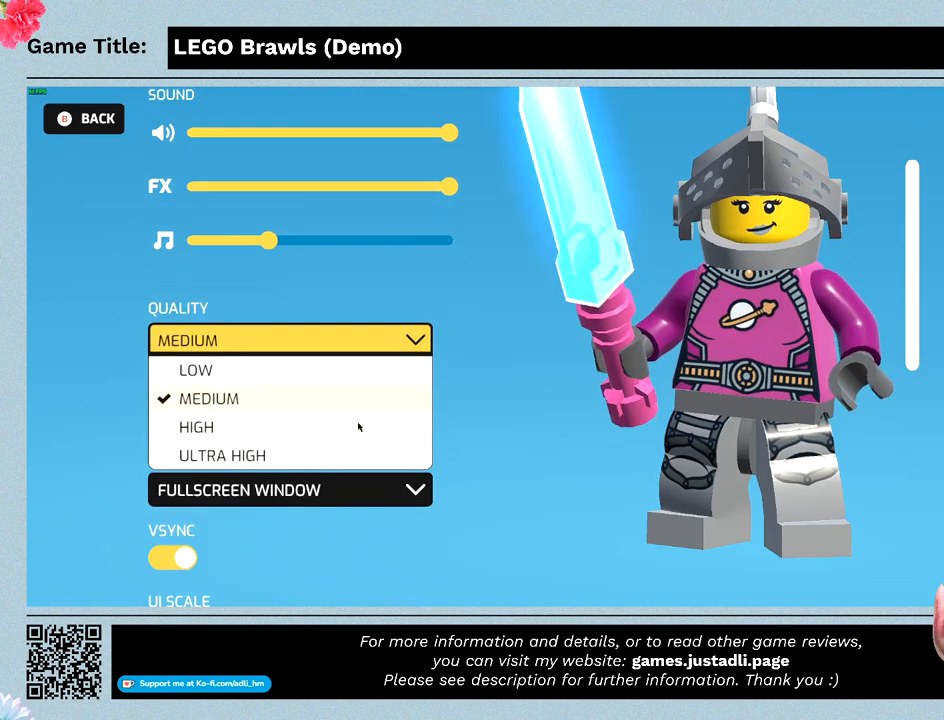
{"keys": [], "mouse": ["left"], "events": [[400, "mouse_left", "down"]]}
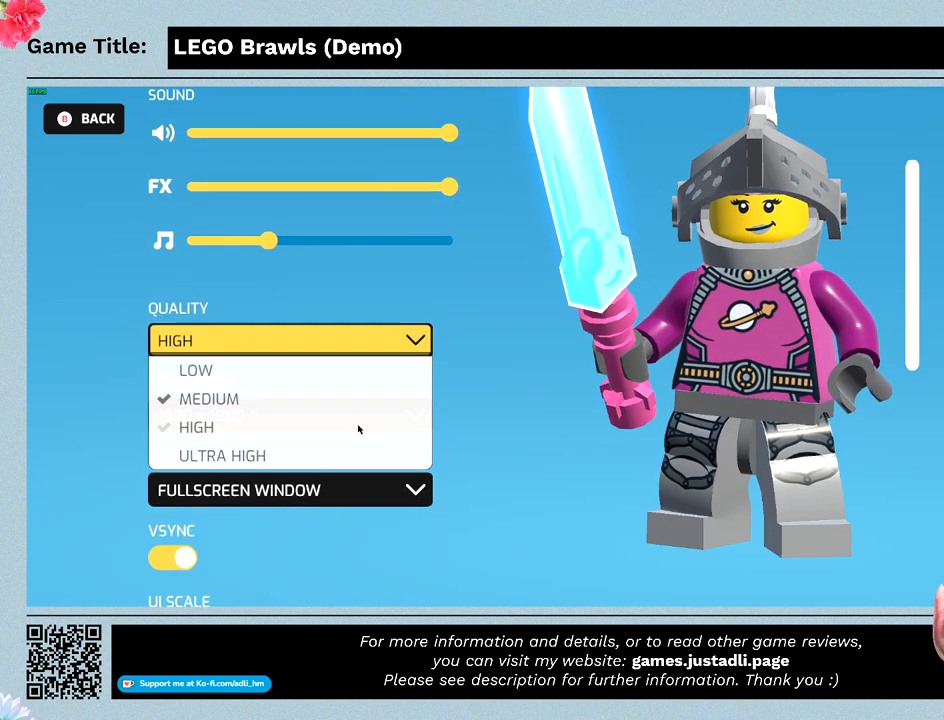
{"keys": [], "mouse": [], "events": [[133, "mouse_left", "up"]]}
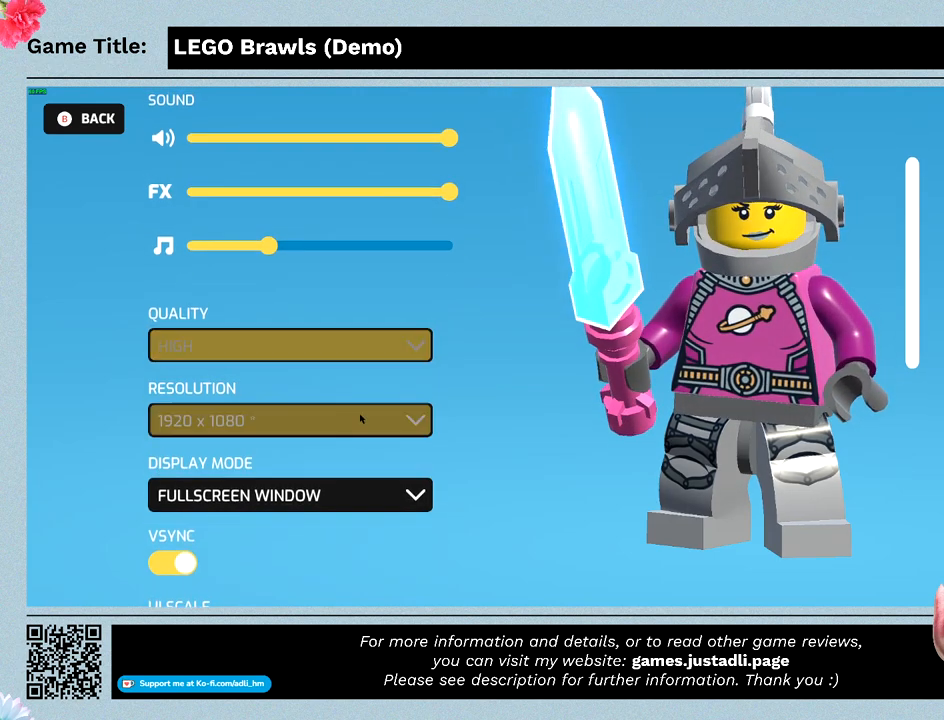
{"keys": [], "mouse": [], "events": []}
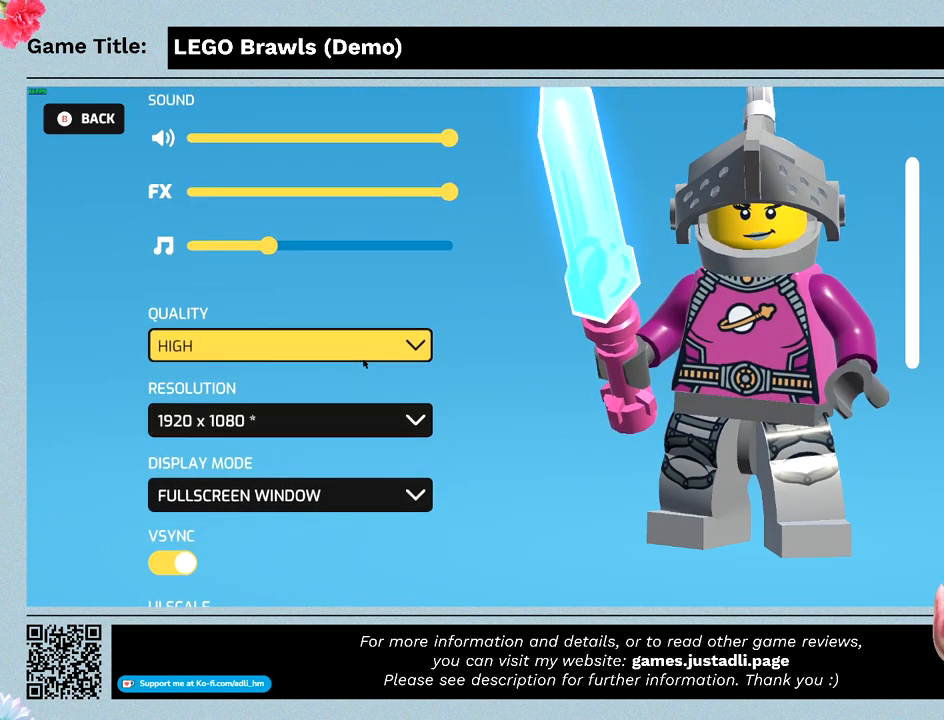
{"keys": [], "mouse": [], "events": []}
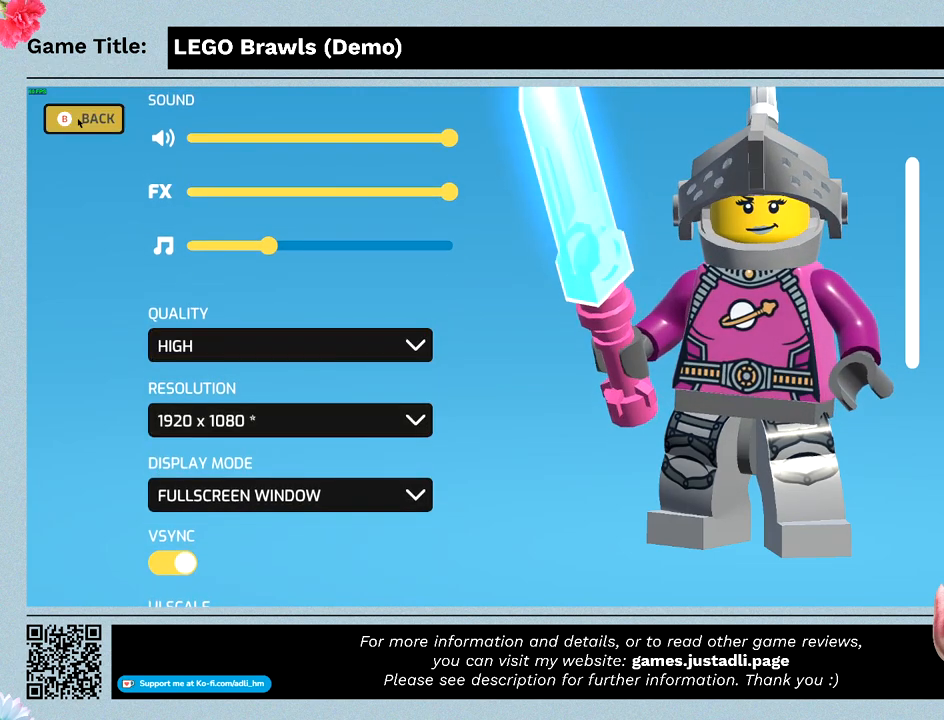
{"keys": [], "mouse": [], "events": [[33, "mouse_left", "down"], [333, "mouse_left", "up"]]}